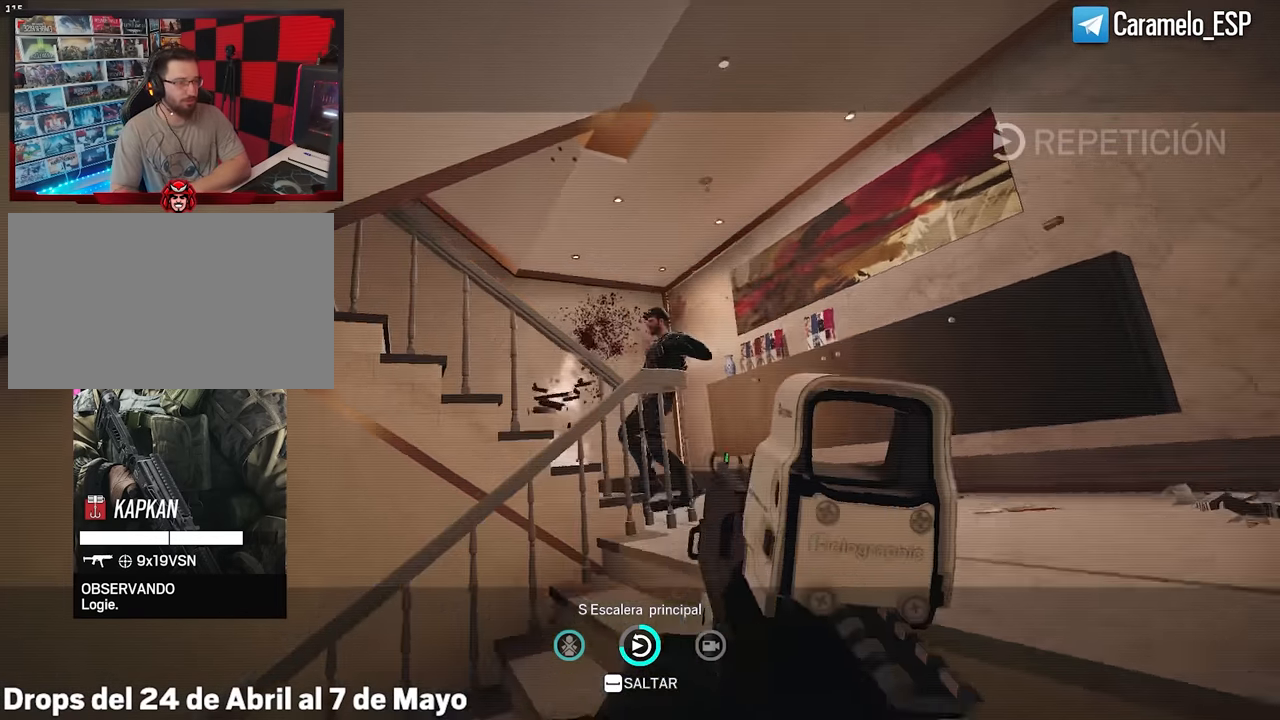
Gameplay with keyboard and mouse; each line is a JSON object with the keys and mouse buttons held at the frame after it. "events" lists presses ("down") and releases ("up") of "1", "2", "3", "4", "5", "a", "alt", "c", "caps_lock", "ctrl", "d", "e", "f", "g", "q", "r", "s", "shift", "space", "t", "tab", "v", "w", "x", "z", "mouse_left", "mouse_wheel" and "mouse_right" between this image and that frame as [ms after this image, input, new state], when the widget could be followed in between. "mouse_left", "mouse_wheel", "mouse_right" = the "left", "wheel", "right" buttons of the "mouse" list. No other keys are recorded. "wheel" means that the mouse wheel is clicked or scrolled. "mouse_move" is the direction in which the mouse moves at that frame (one of eight, or "still"), when it could be read.
{"keys": [], "mouse": [], "mouse_move": "still", "events": [[50, "space", "down"], [133, "space", "up"], [183, "5", "down"], [333, "5", "up"]]}
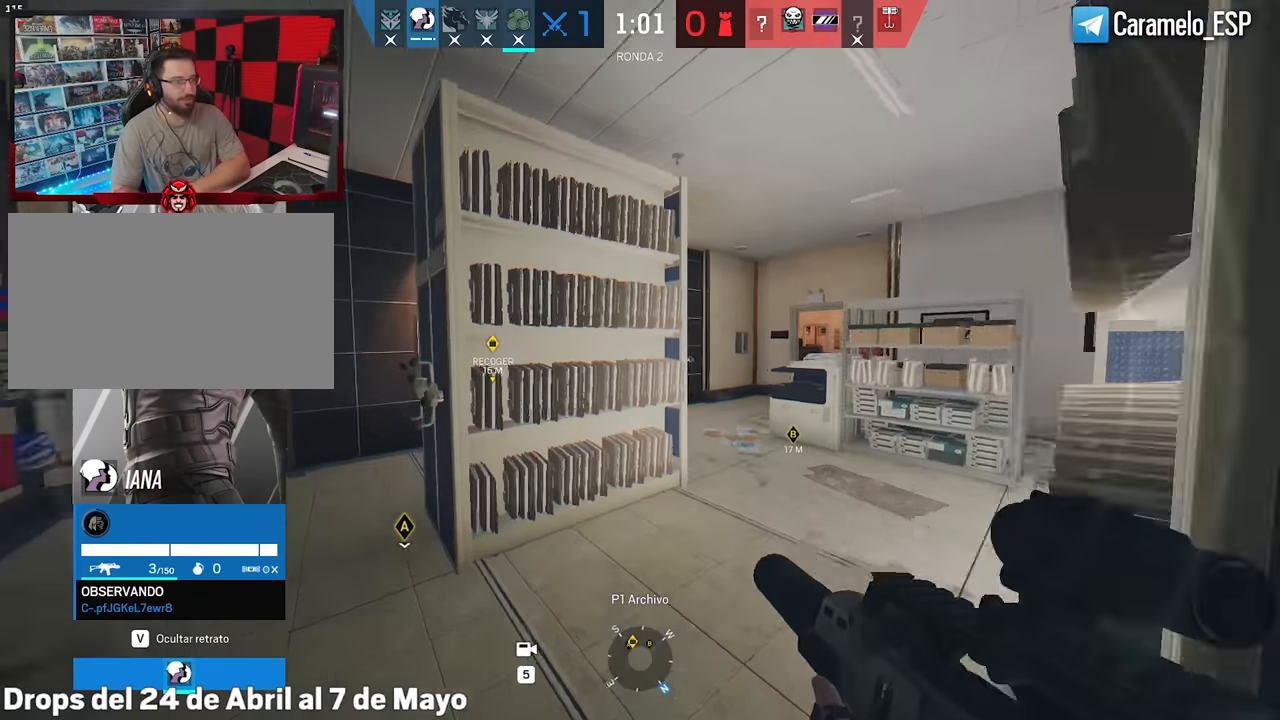
{"keys": [], "mouse": [], "mouse_move": "still", "events": []}
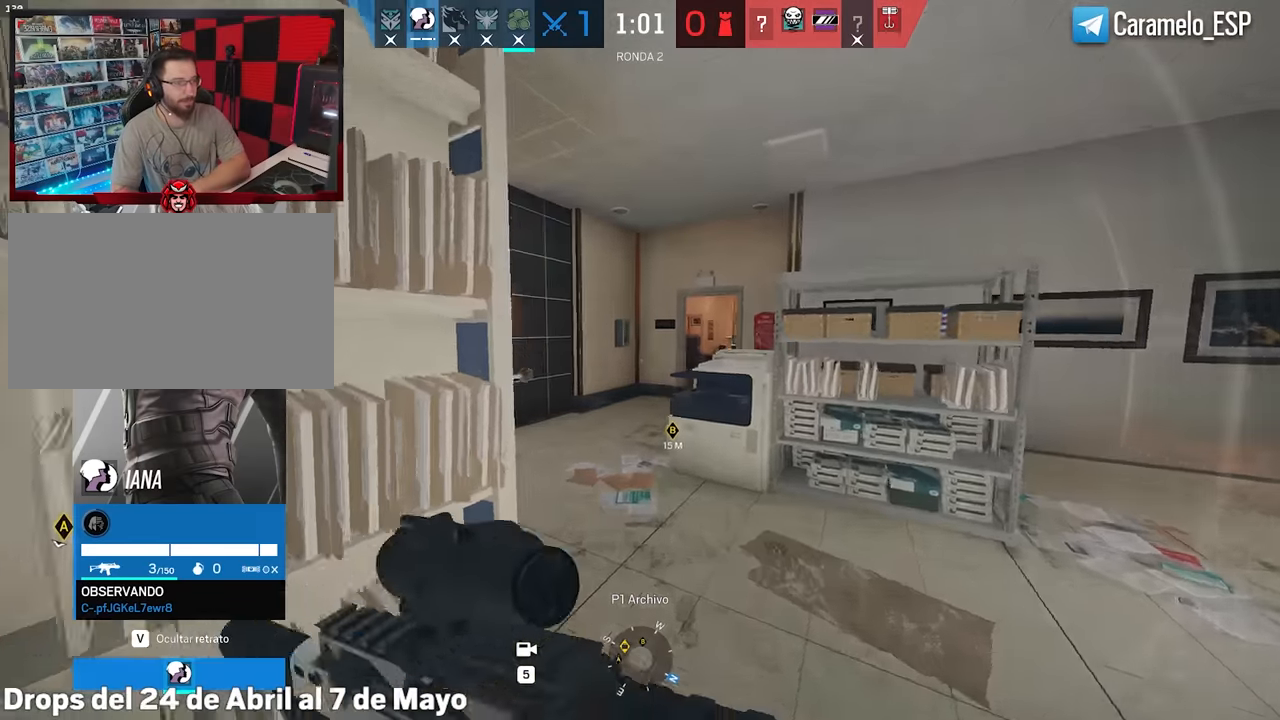
{"keys": [], "mouse": [], "mouse_move": "still", "events": [[83, "e", "down"], [117, "e", "up"], [150, "q", "down"], [250, "q", "up"], [383, "q", "down"], [483, "q", "up"]]}
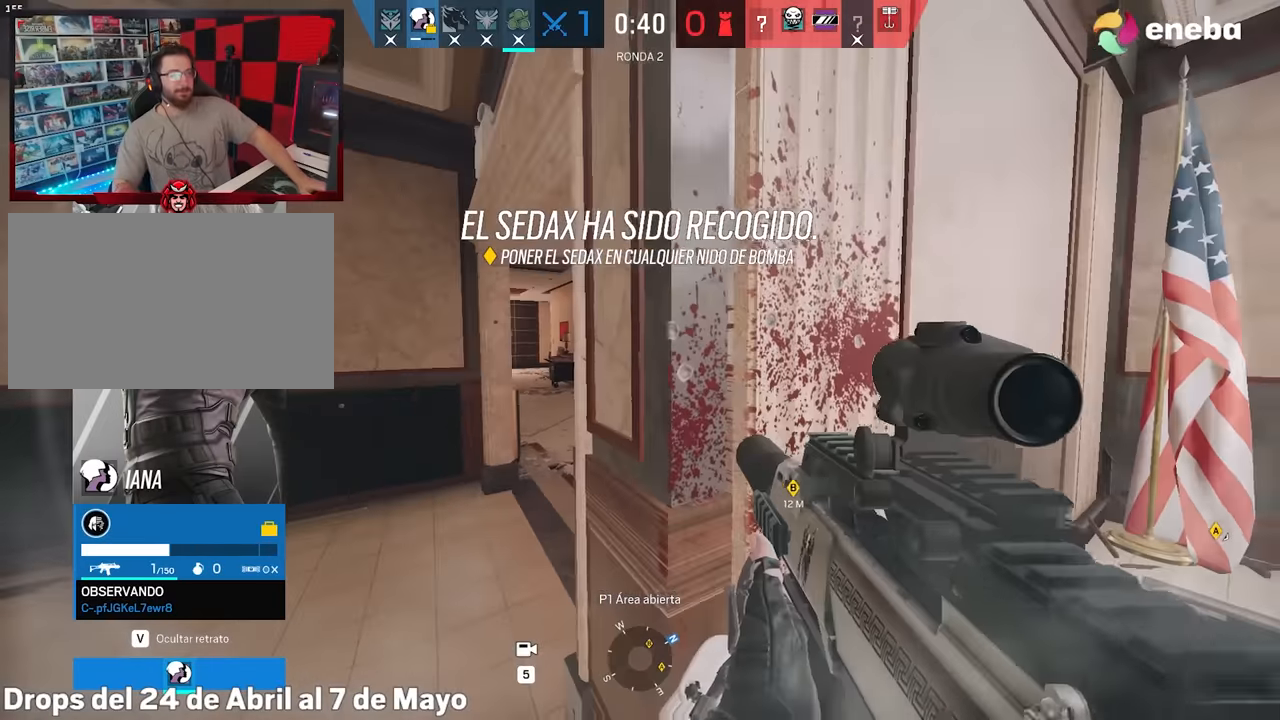
{"keys": [], "mouse": [], "mouse_move": "still", "events": []}
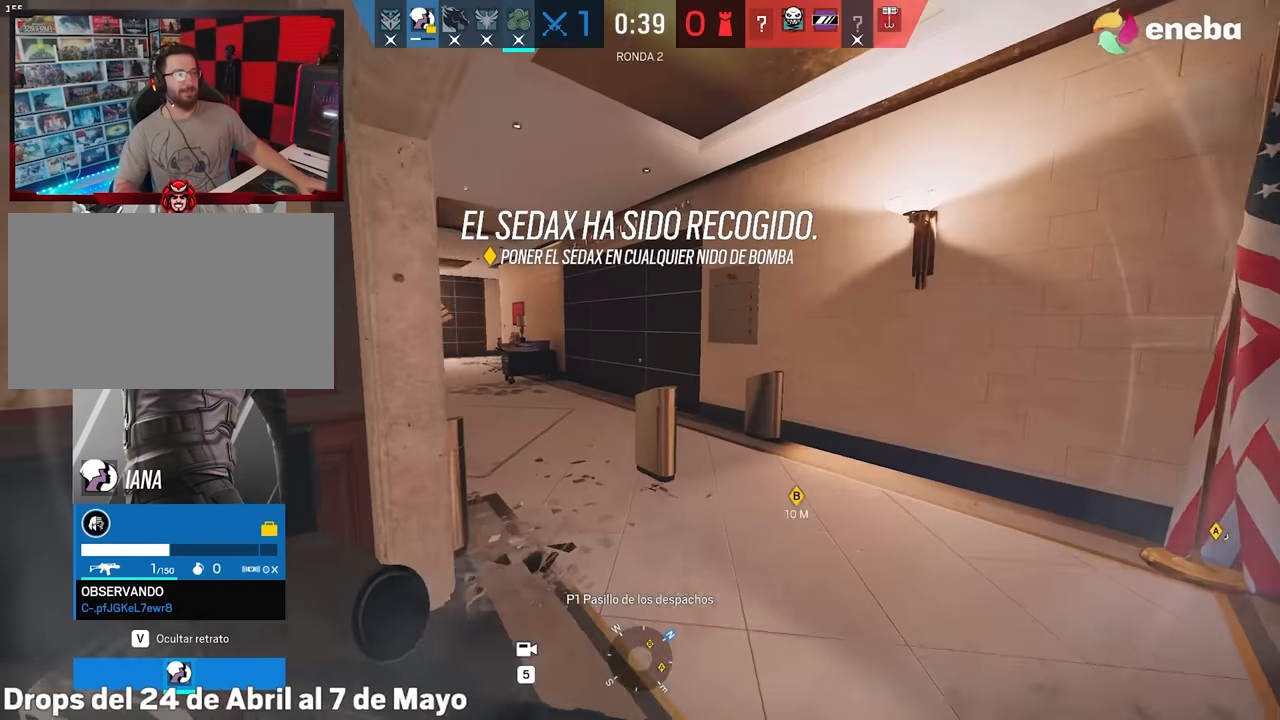
{"keys": [], "mouse": [], "mouse_move": "still", "events": [[83, "mouse_right", "down"], [183, "mouse_right", "up"], [233, "mouse_right", "down"], [367, "mouse_right", "up"]]}
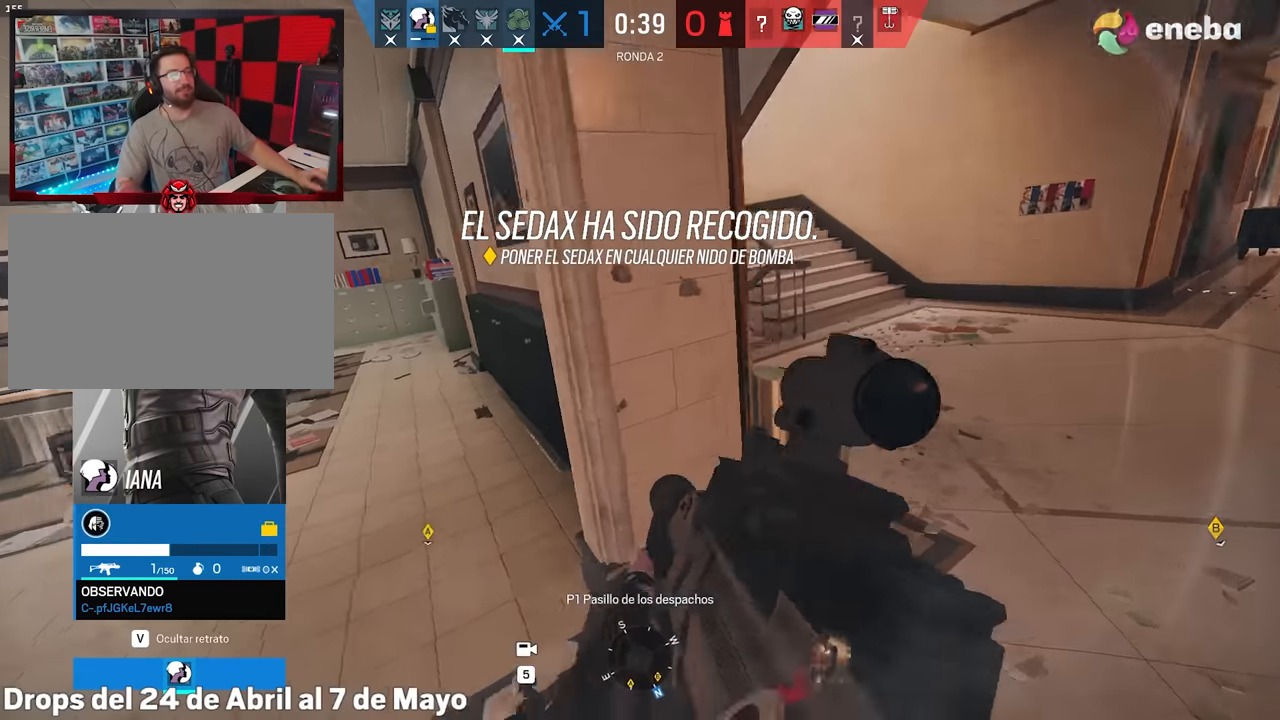
{"keys": [], "mouse": [], "mouse_move": "still", "events": []}
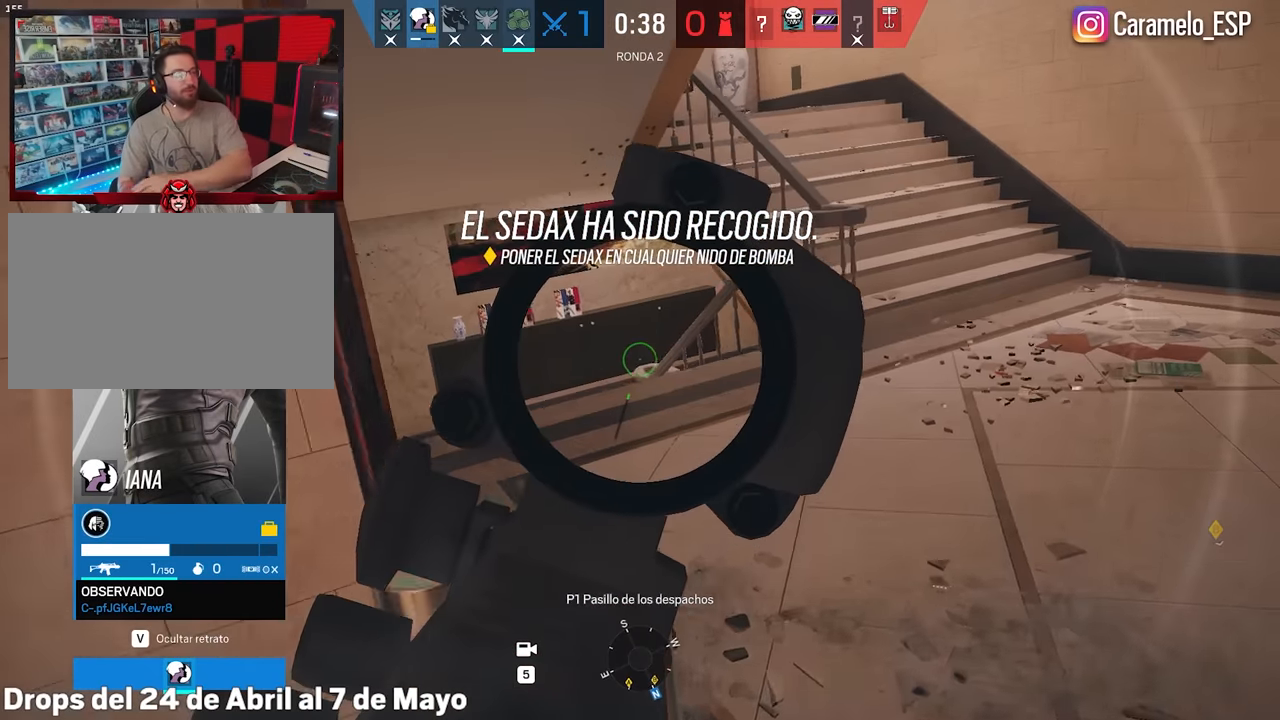
{"keys": [], "mouse": [], "mouse_move": "still", "events": []}
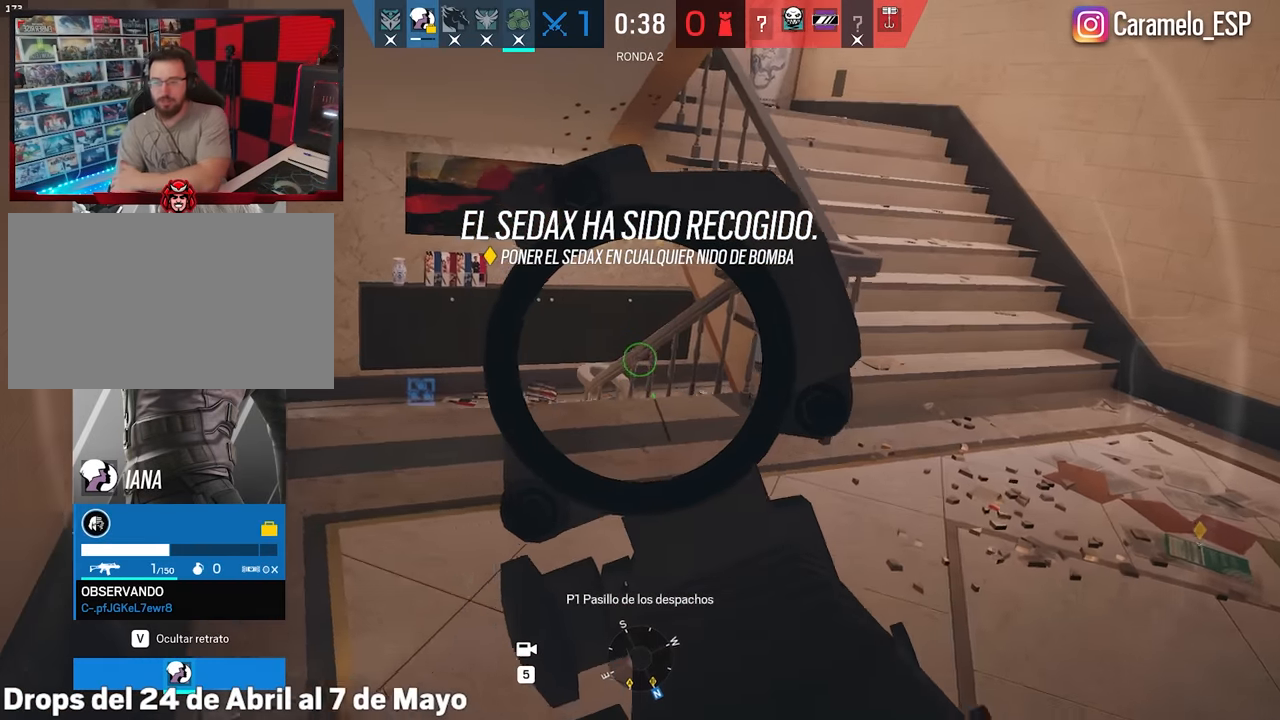
{"keys": [], "mouse": [], "mouse_move": "still", "events": []}
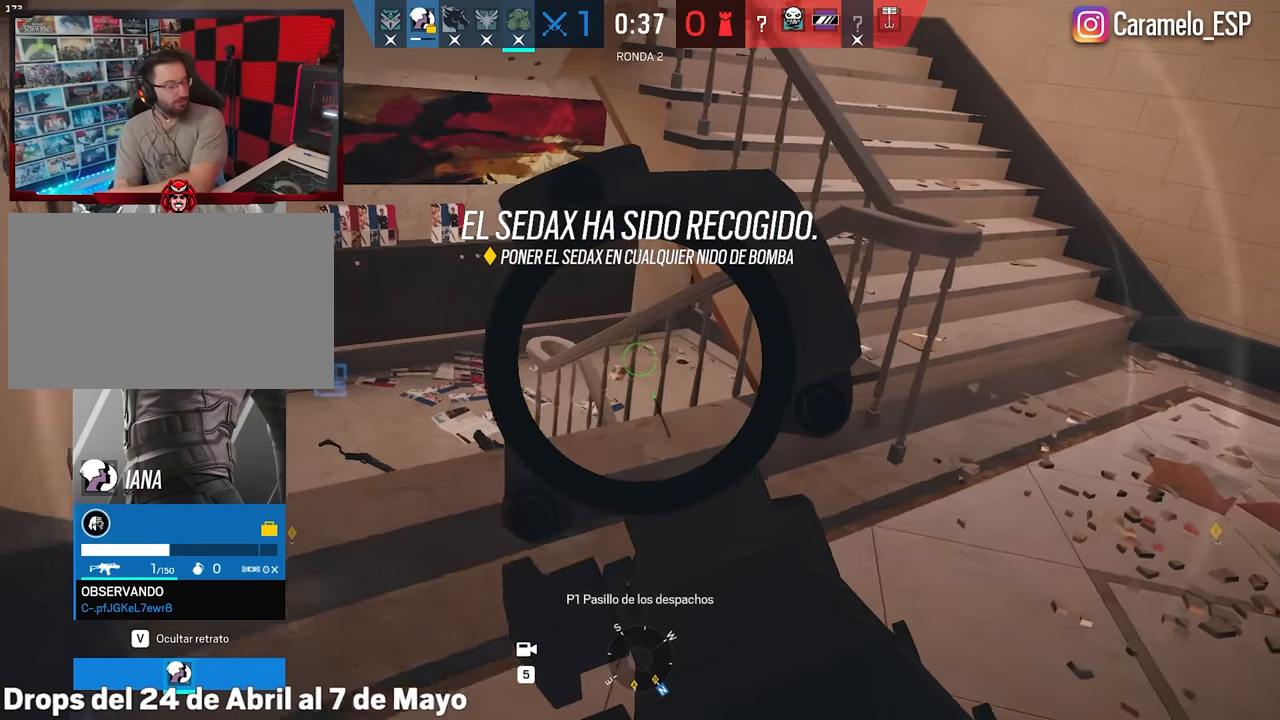
{"keys": [], "mouse": [], "mouse_move": "still", "events": []}
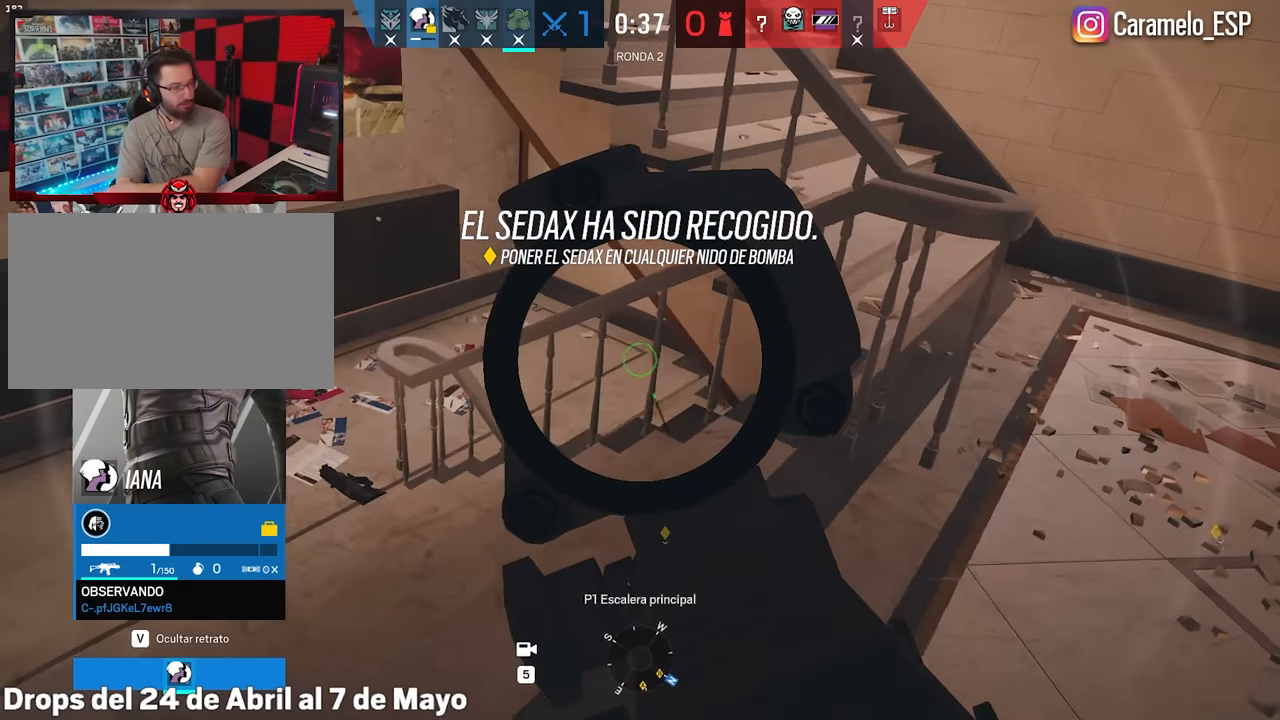
{"keys": [], "mouse": [], "mouse_move": "still", "events": []}
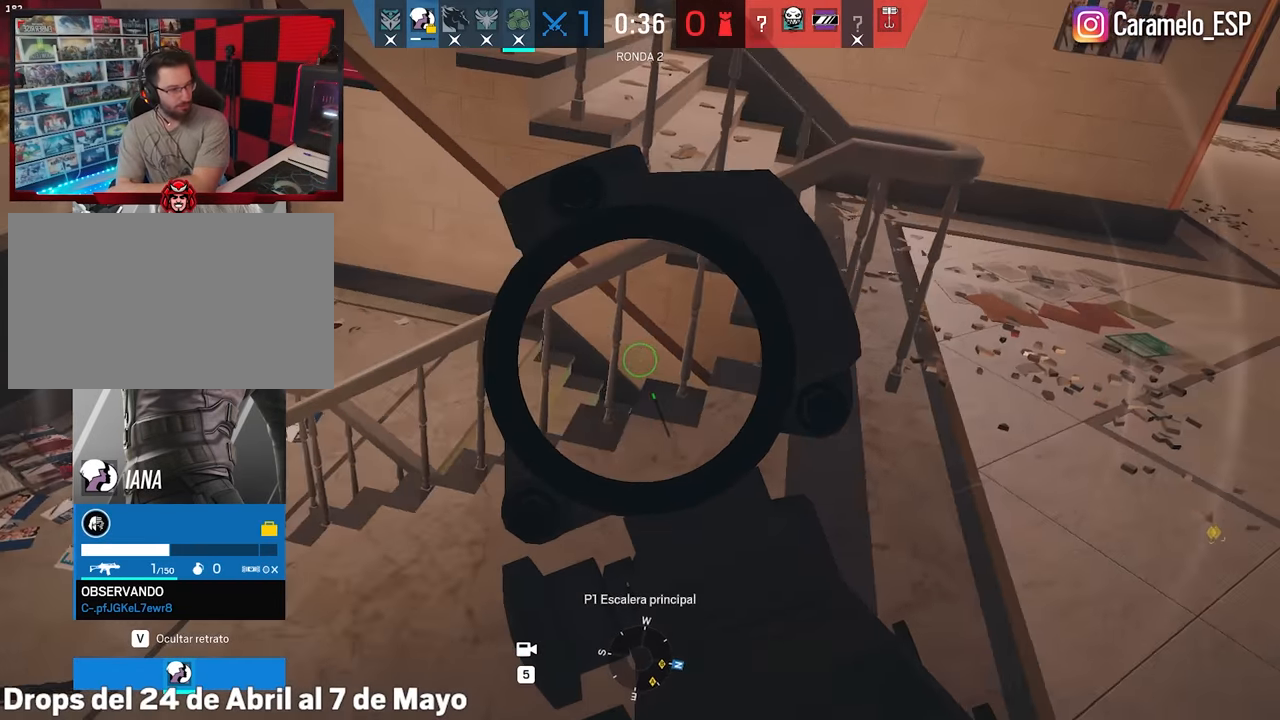
{"keys": [], "mouse": [], "mouse_move": "still", "events": []}
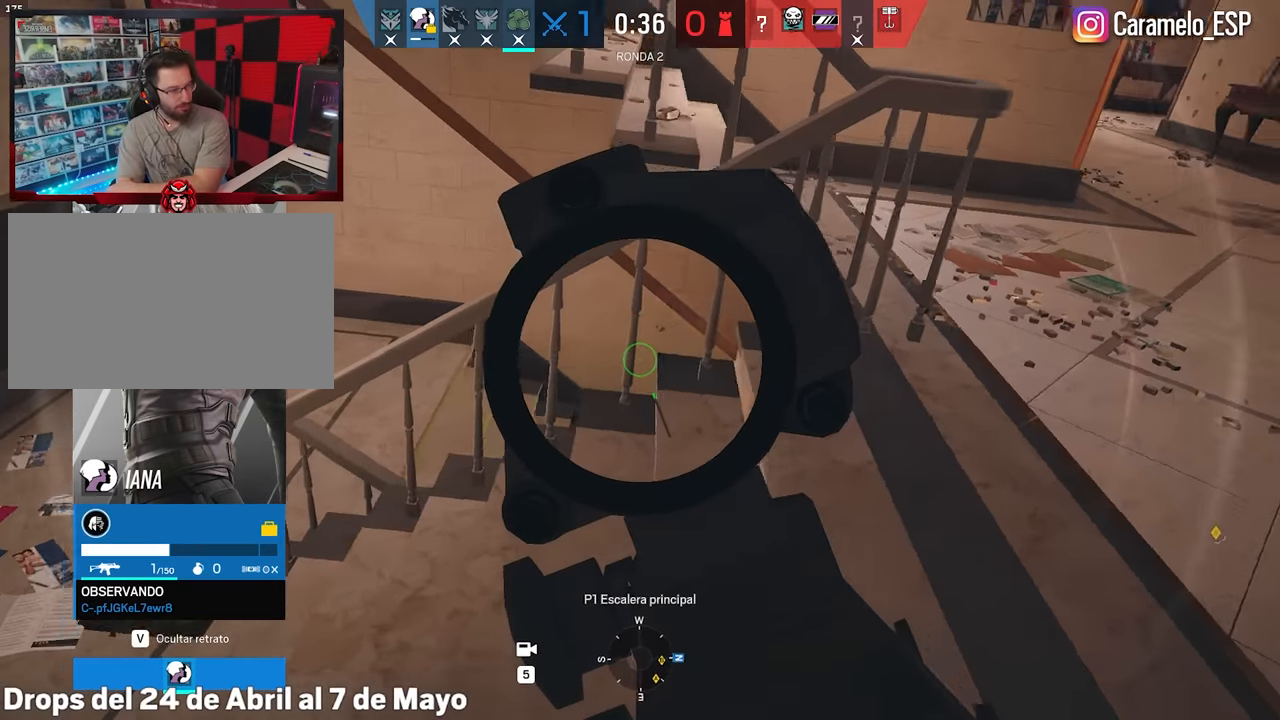
{"keys": ["tab"], "mouse": [], "mouse_move": "still", "events": [[100, "tab", "down"], [150, "tab", "up"], [250, "tab", "down"], [333, "tab", "up"], [433, "tab", "down"]]}
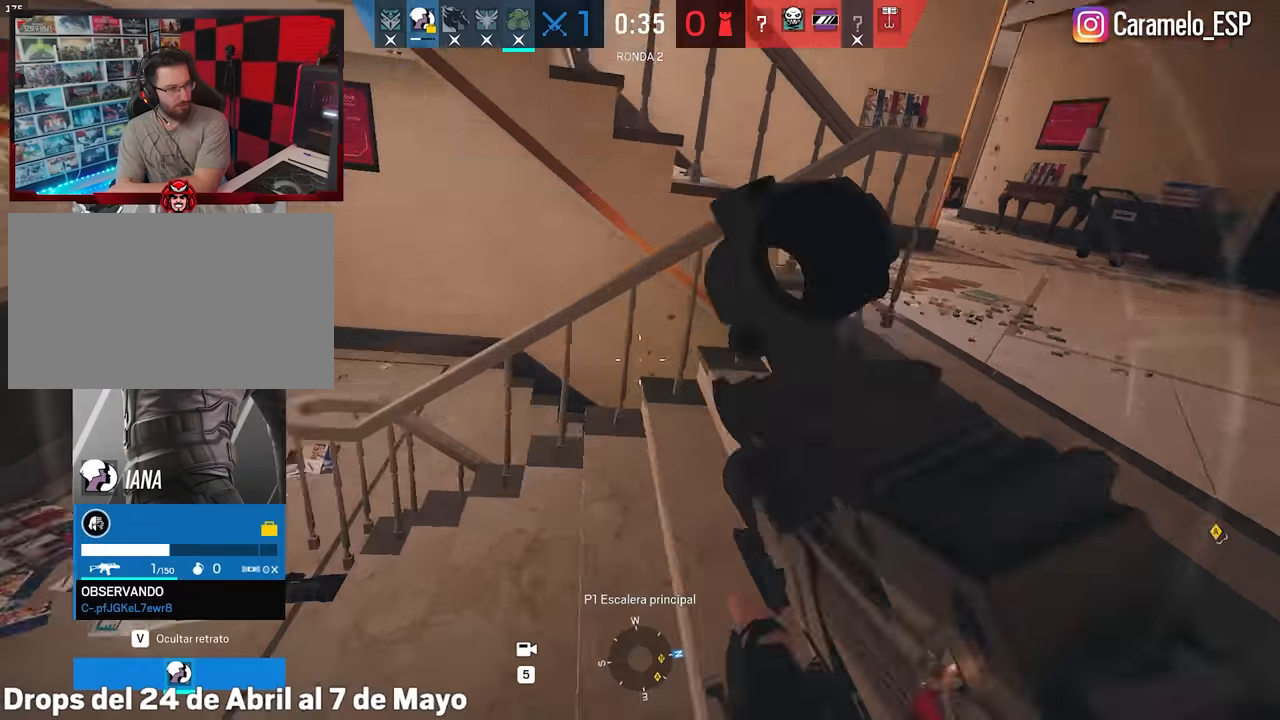
{"keys": [], "mouse": [], "mouse_move": "still", "events": [[33, "tab", "up"]]}
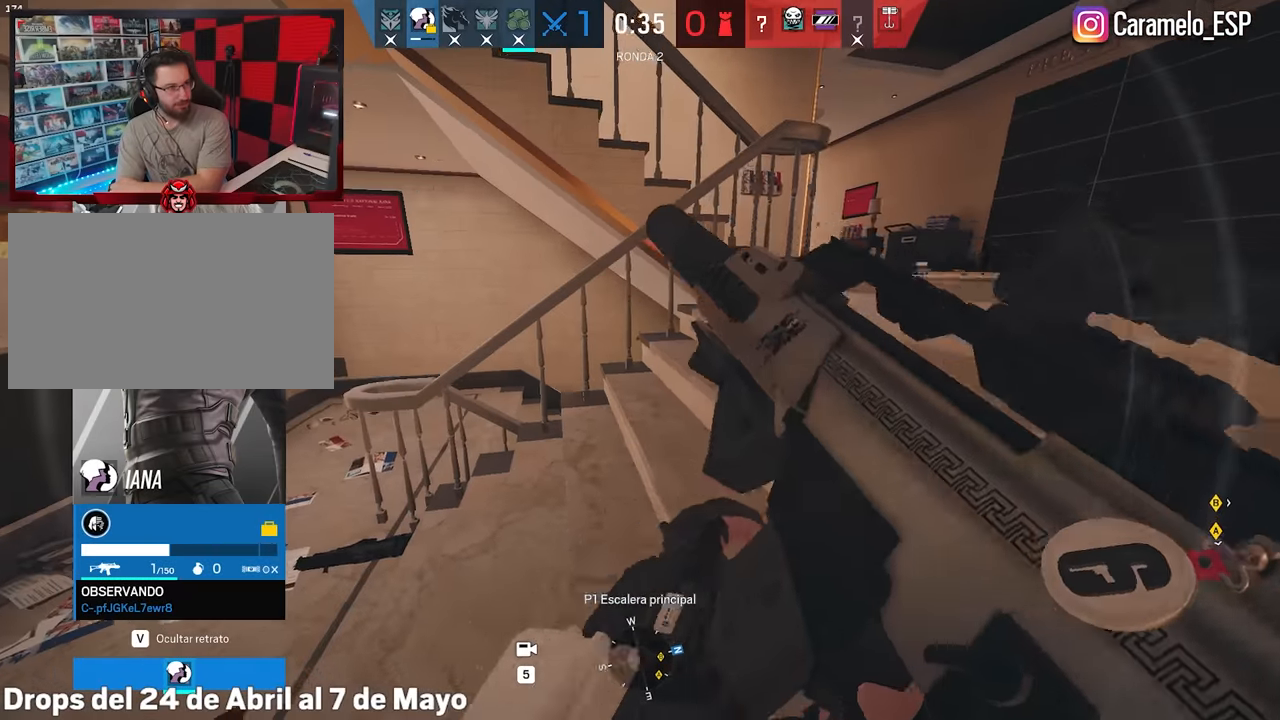
{"keys": [], "mouse": [], "mouse_move": "still", "events": []}
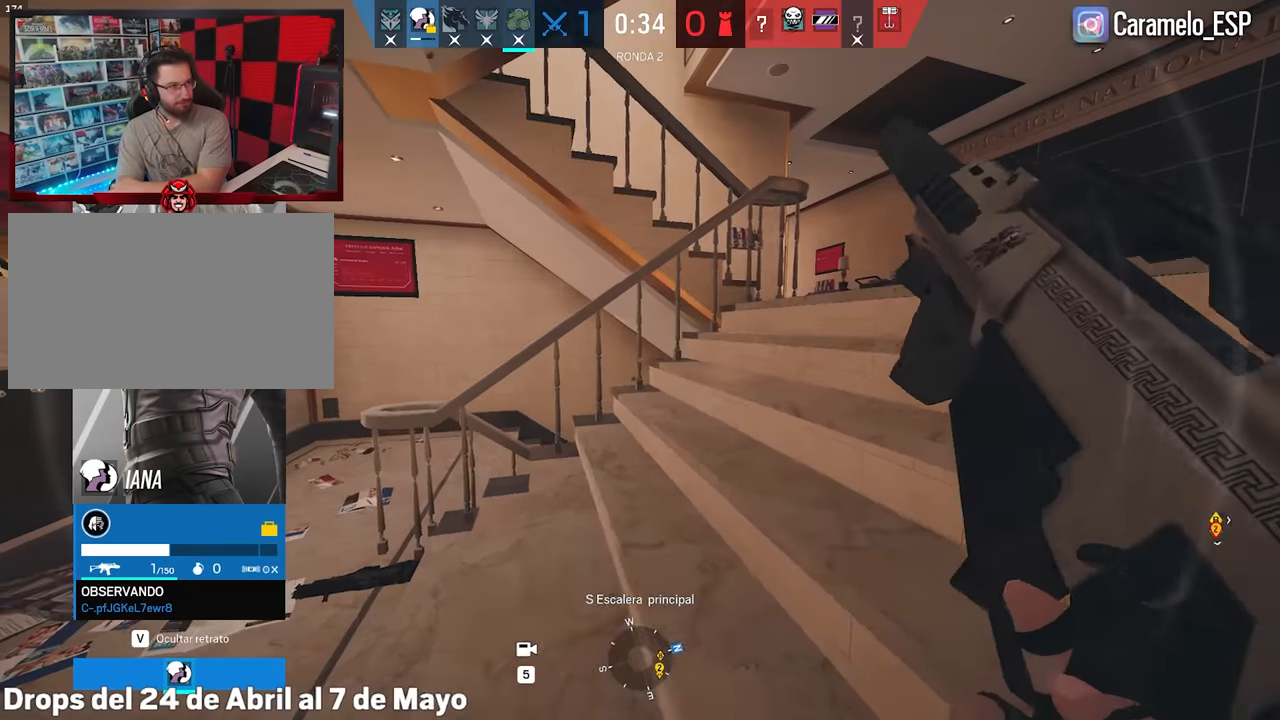
{"keys": ["tab"], "mouse": [], "mouse_move": "still", "events": [[50, "tab", "down"]]}
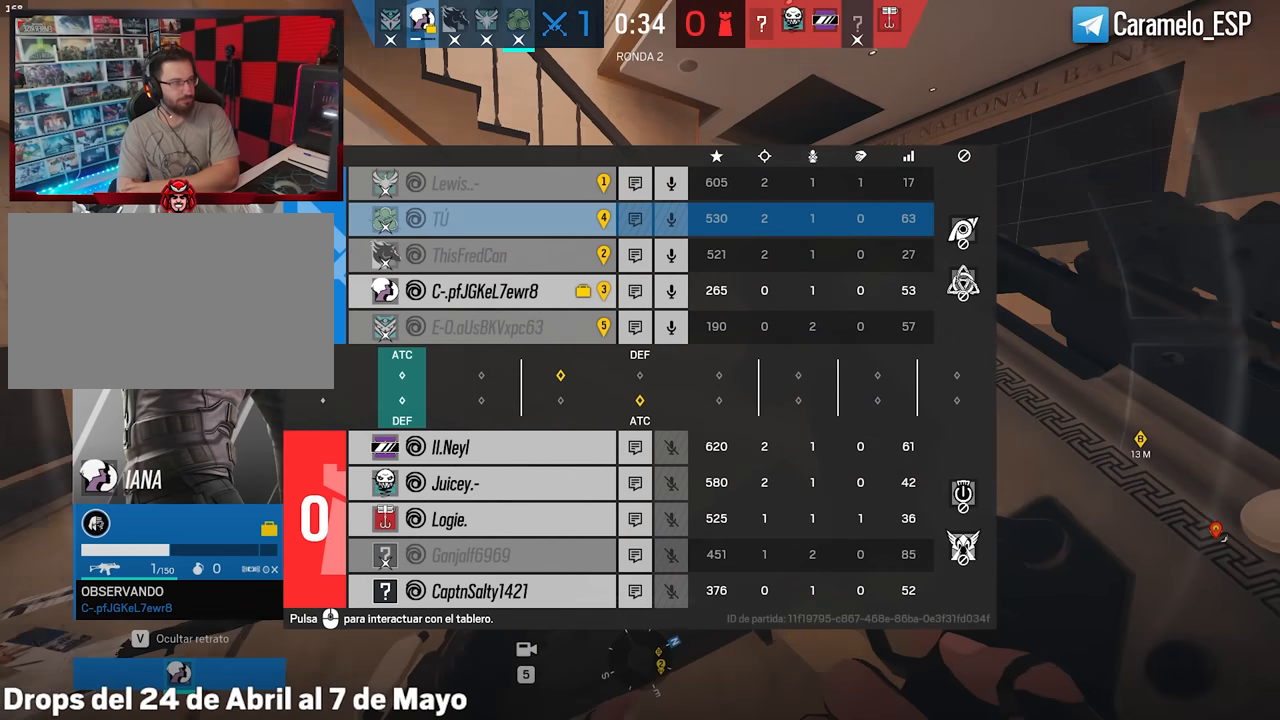
{"keys": [], "mouse": [], "mouse_move": "still", "events": [[167, "tab", "up"]]}
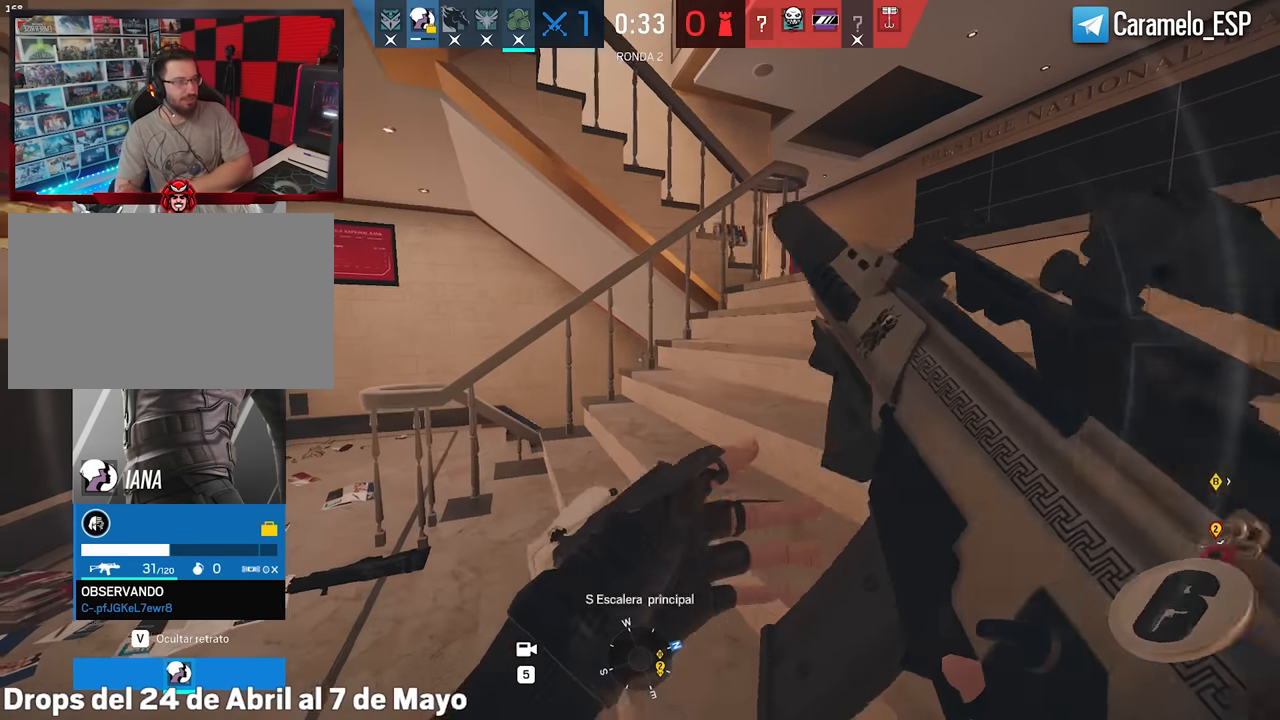
{"keys": [], "mouse": [], "mouse_move": "still", "events": []}
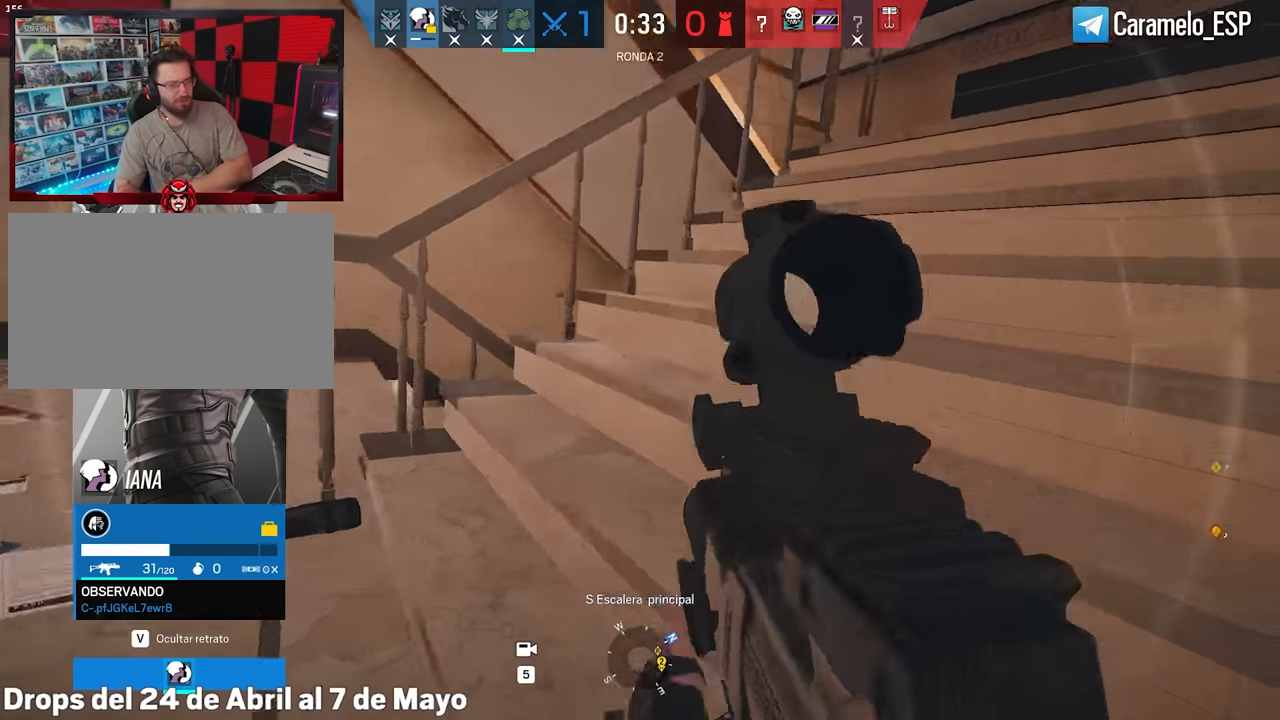
{"keys": [], "mouse": [], "mouse_move": "still", "events": [[17, "tab", "down"], [250, "tab", "up"]]}